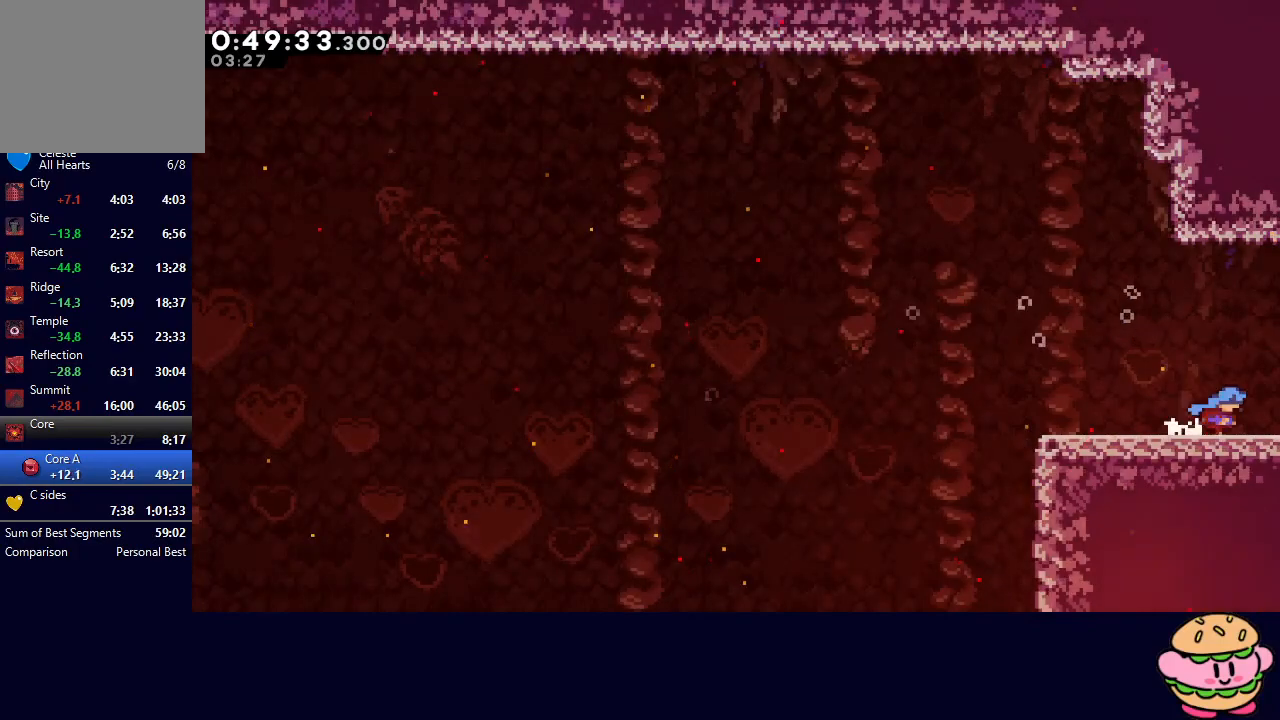
Gameplay with a controller (PlayStation layout); each line is a JSON object with the inputs held at the frame after it. "events" lists button and stick changes between this image and that frame as [ms after this image, input, new state], when the widget could be followed in between. Not read: L3 R3.
{"buttons": ["DPAD_DOWN", "DPAD_RIGHT"], "left_stick": "center", "right_stick": "center", "events": [[300, "DPAD_DOWN", "down"]]}
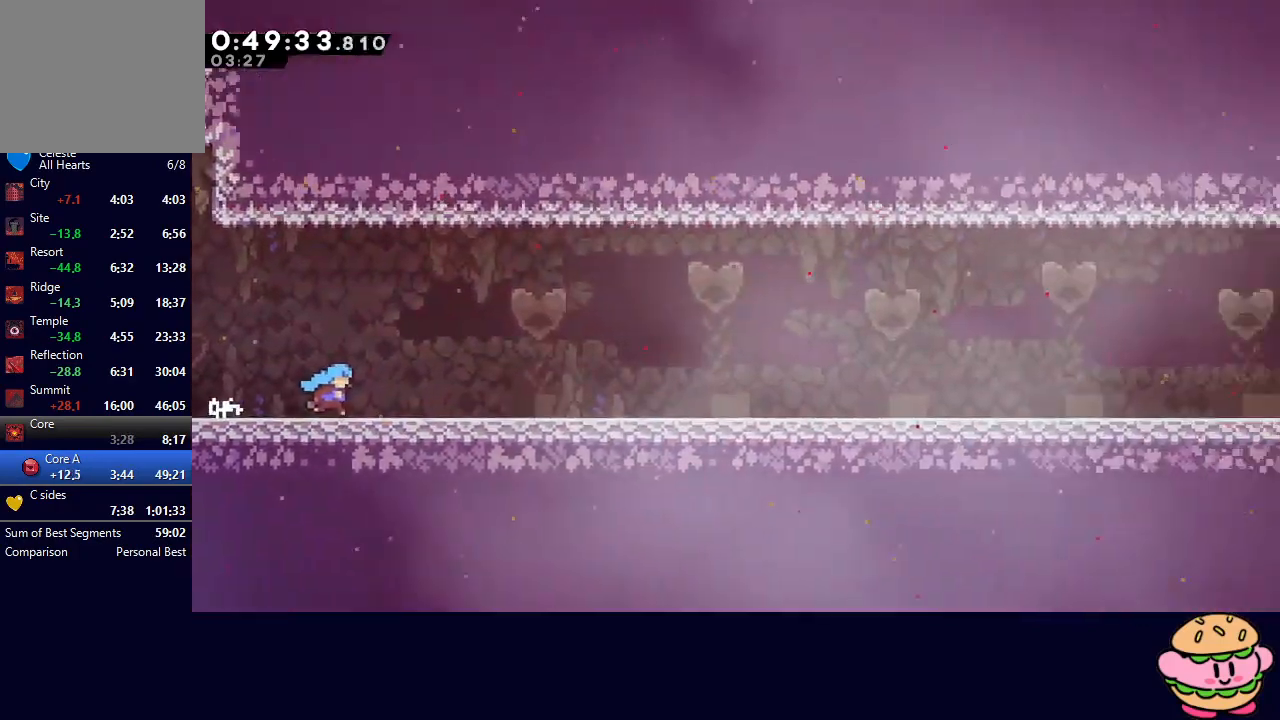
{"buttons": ["DPAD_DOWN", "DPAD_RIGHT"], "left_stick": "center", "right_stick": "center", "events": [[367, "CROSS", "down"], [500, "CROSS", "up"]]}
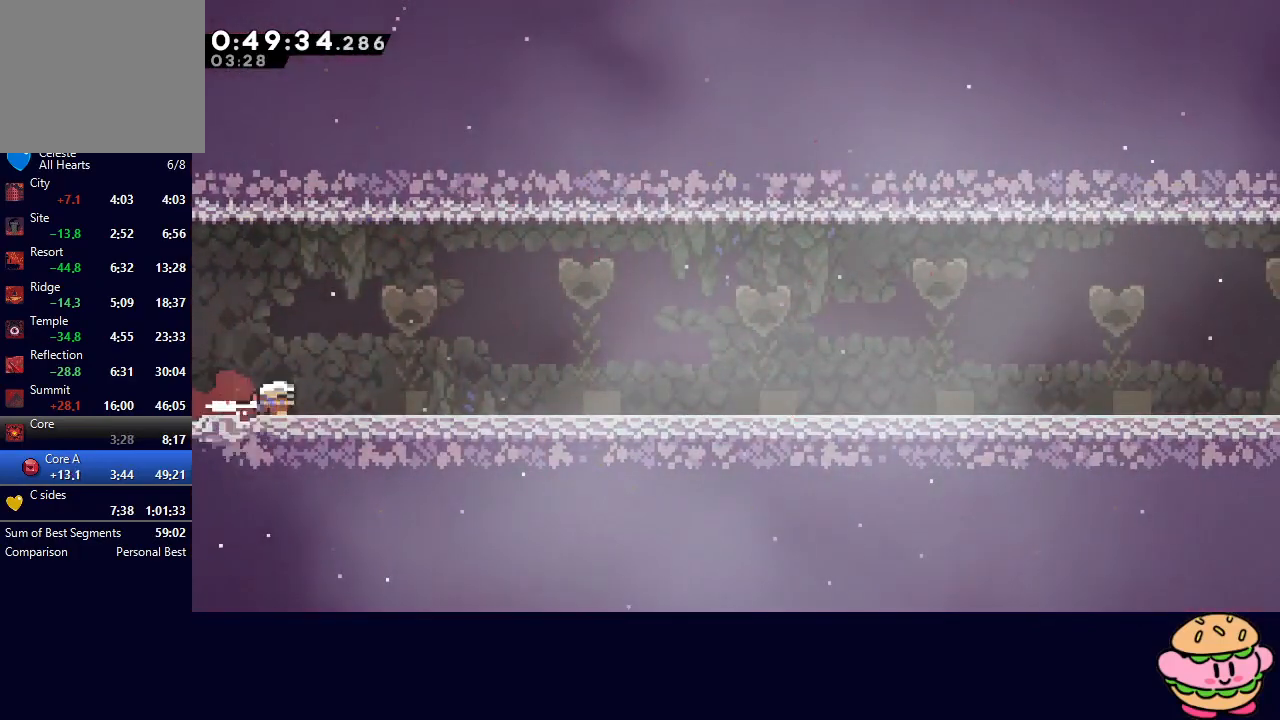
{"buttons": ["CROSS", "DPAD_DOWN", "DPAD_RIGHT"], "left_stick": "center", "right_stick": "center", "events": [[117, "L2", "down"], [150, "CROSS", "down"], [233, "L2", "up"], [267, "CROSS", "up"], [367, "L2", "down"], [400, "CROSS", "down"], [467, "L2", "up"]]}
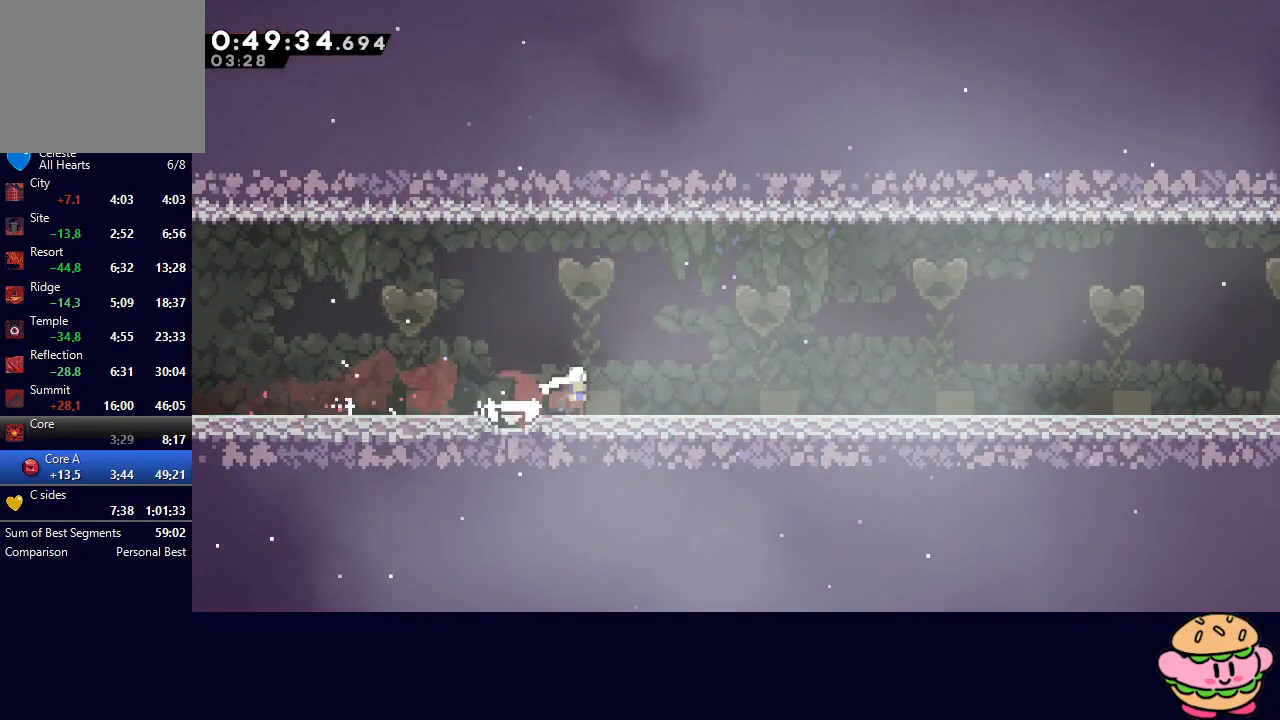
{"buttons": ["DPAD_DOWN", "DPAD_RIGHT"], "left_stick": "center", "right_stick": "center", "events": [[17, "CROSS", "up"], [117, "L2", "down"], [150, "CROSS", "down"], [200, "L2", "up"], [267, "CROSS", "up"], [383, "L2", "down"], [400, "CROSS", "down"], [483, "L2", "up"], [500, "CROSS", "up"]]}
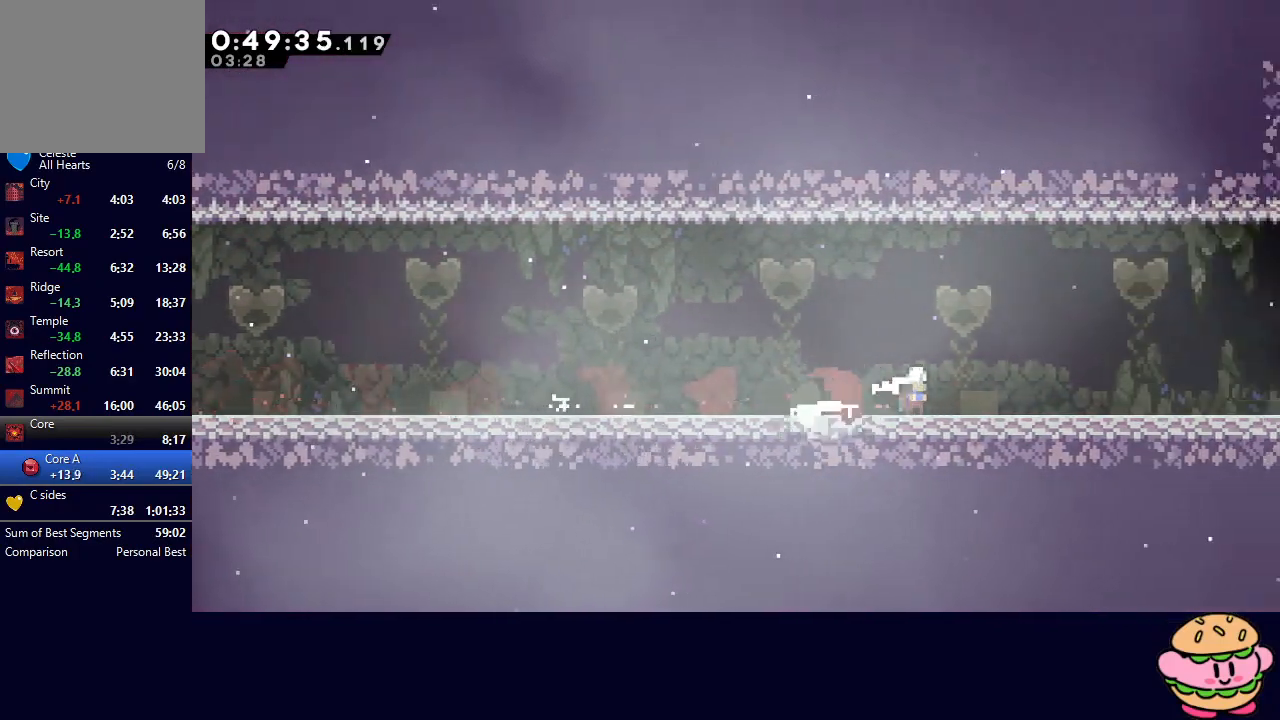
{"buttons": ["R1", "DPAD_RIGHT"], "left_stick": "center", "right_stick": "center", "events": [[117, "CROSS", "down"], [217, "CROSS", "up"], [217, "R1", "down"], [250, "CIRCLE", "down"], [267, "DPAD_DOWN", "up"], [483, "CIRCLE", "up"]]}
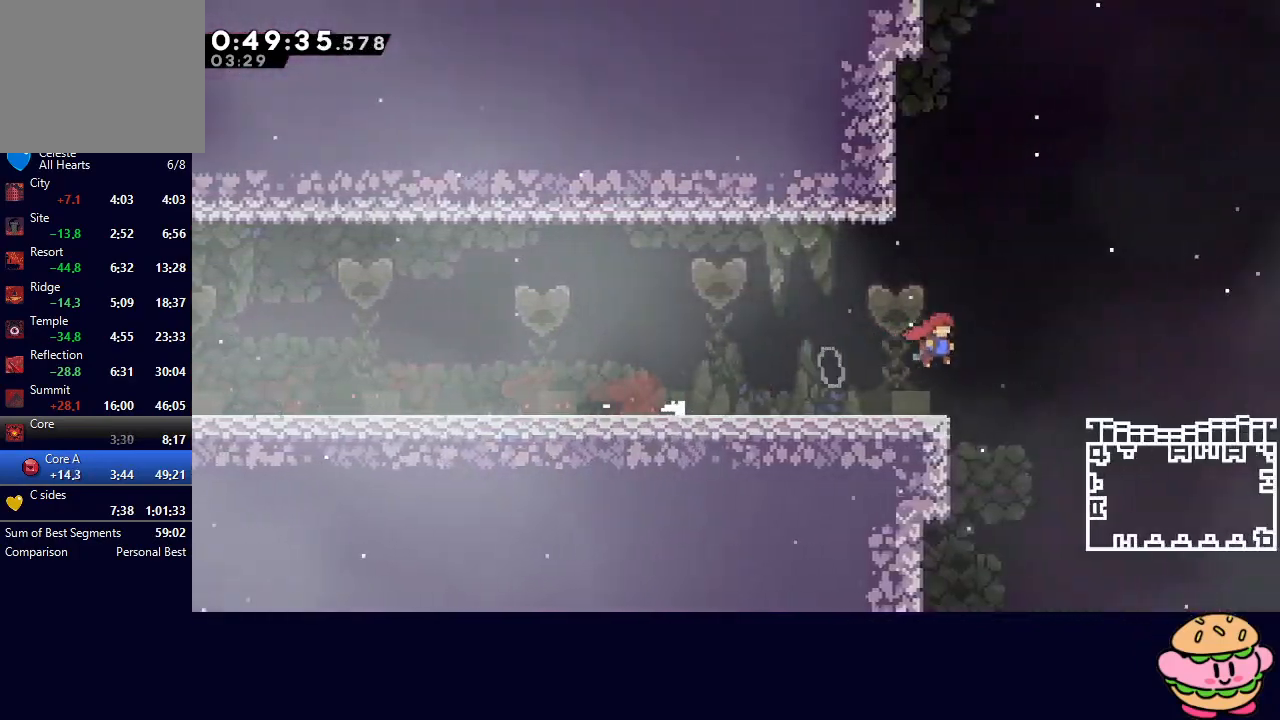
{"buttons": ["DPAD_DOWN", "DPAD_RIGHT"], "left_stick": "center", "right_stick": "center", "events": [[150, "R1", "up"], [300, "DPAD_DOWN", "down"], [317, "CROSS", "down"], [383, "CIRCLE", "down"], [433, "CROSS", "up"], [450, "CIRCLE", "up"]]}
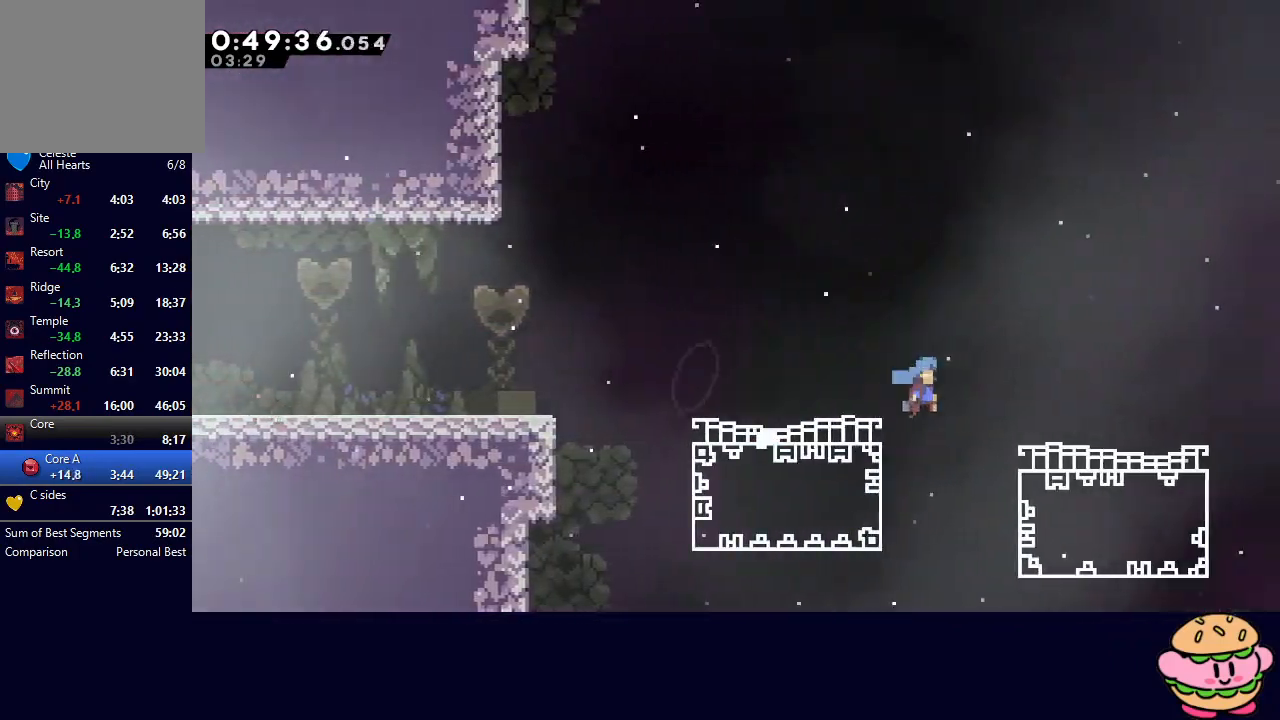
{"buttons": ["CIRCLE", "L1", "DPAD_DOWN", "DPAD_RIGHT"], "left_stick": "center", "right_stick": "center", "events": [[217, "CROSS", "down"], [333, "CROSS", "up"], [417, "CIRCLE", "down"], [500, "L1", "down"]]}
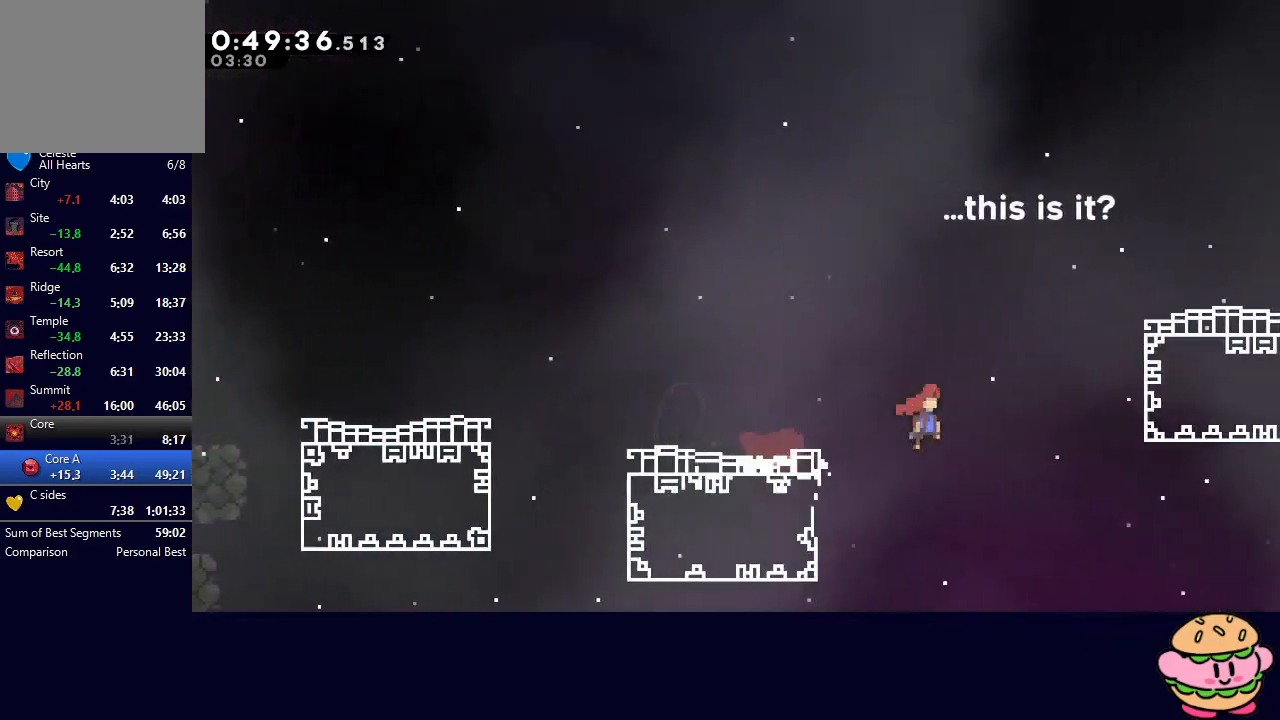
{"buttons": ["DPAD_RIGHT"], "left_stick": "center", "right_stick": "center", "events": [[17, "CIRCLE", "up"], [50, "L1", "up"], [117, "L1", "down"], [200, "L1", "up"], [267, "L1", "down"], [333, "L1", "up"], [367, "DPAD_DOWN", "up"]]}
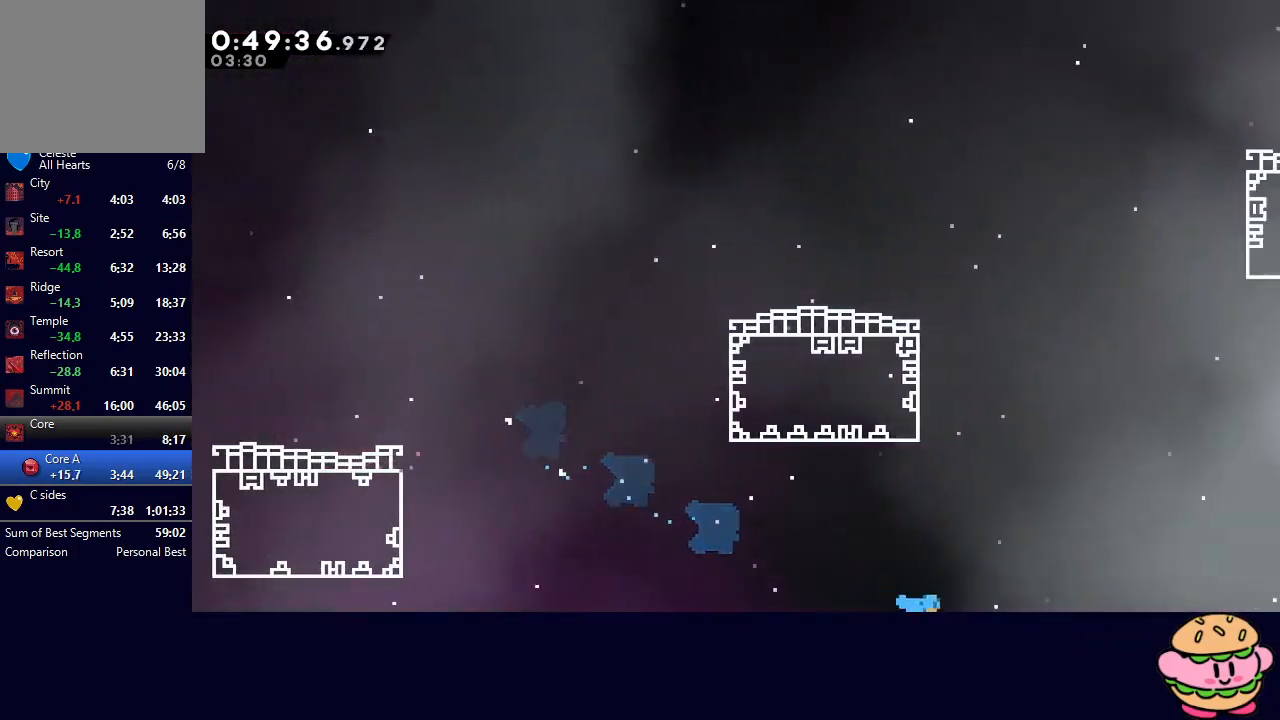
{"buttons": ["DPAD_RIGHT"], "left_stick": "center", "right_stick": "center", "events": []}
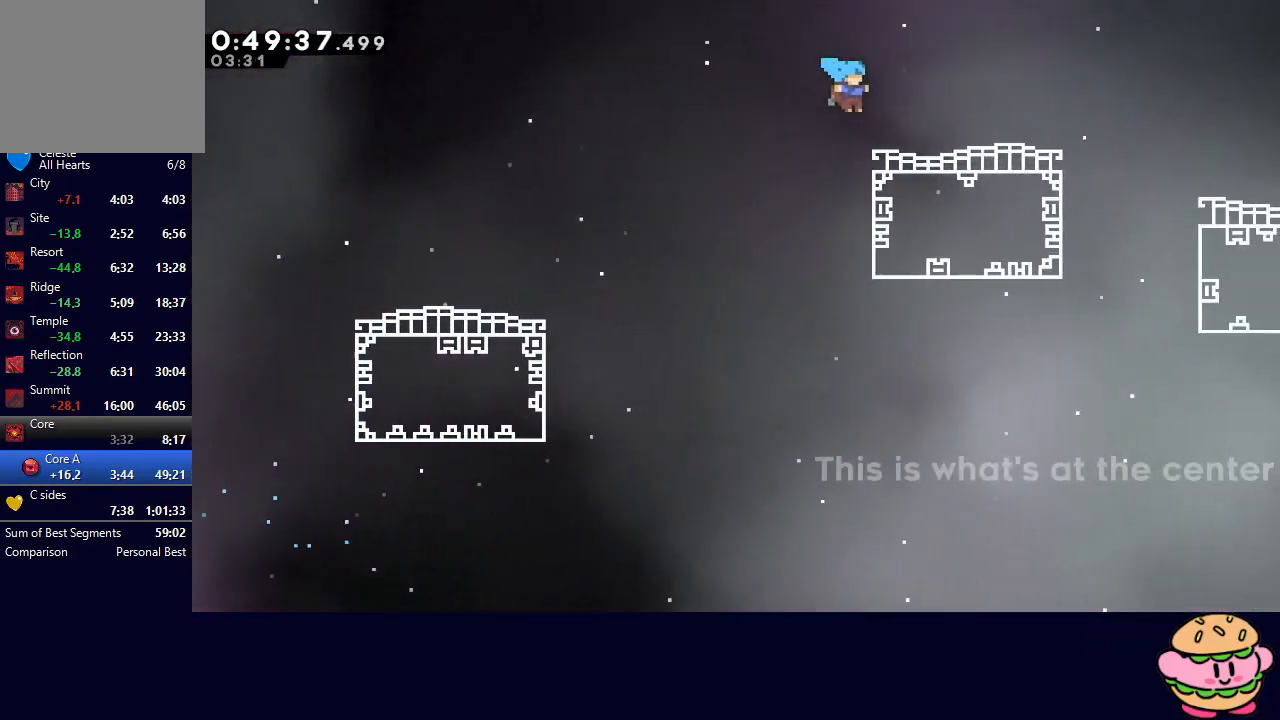
{"buttons": ["DPAD_DOWN", "DPAD_RIGHT"], "left_stick": "center", "right_stick": "center", "events": [[117, "DPAD_DOWN", "down"], [133, "CROSS", "down"], [233, "CROSS", "up"], [300, "CIRCLE", "down"], [367, "CIRCLE", "up"]]}
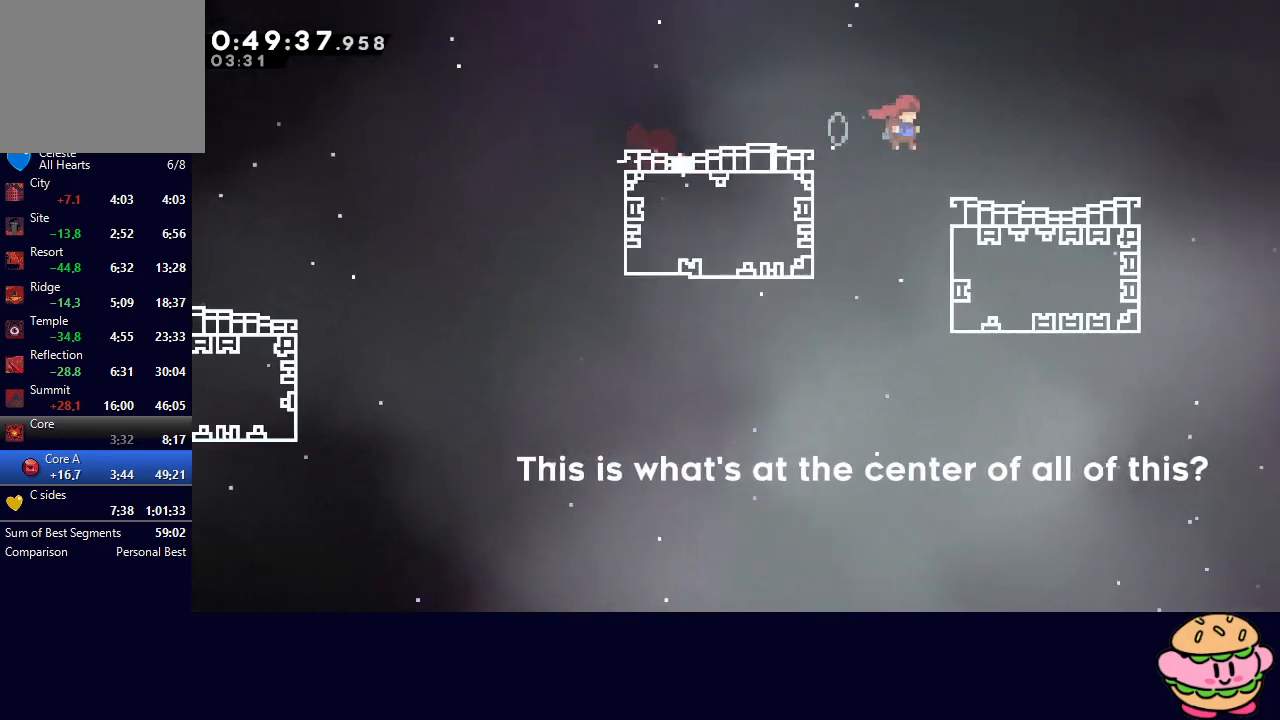
{"buttons": ["CIRCLE", "DPAD_RIGHT"], "left_stick": "center", "right_stick": "center", "events": [[117, "CROSS", "down"], [250, "CROSS", "up"], [333, "CIRCLE", "down"], [350, "DPAD_DOWN", "up"]]}
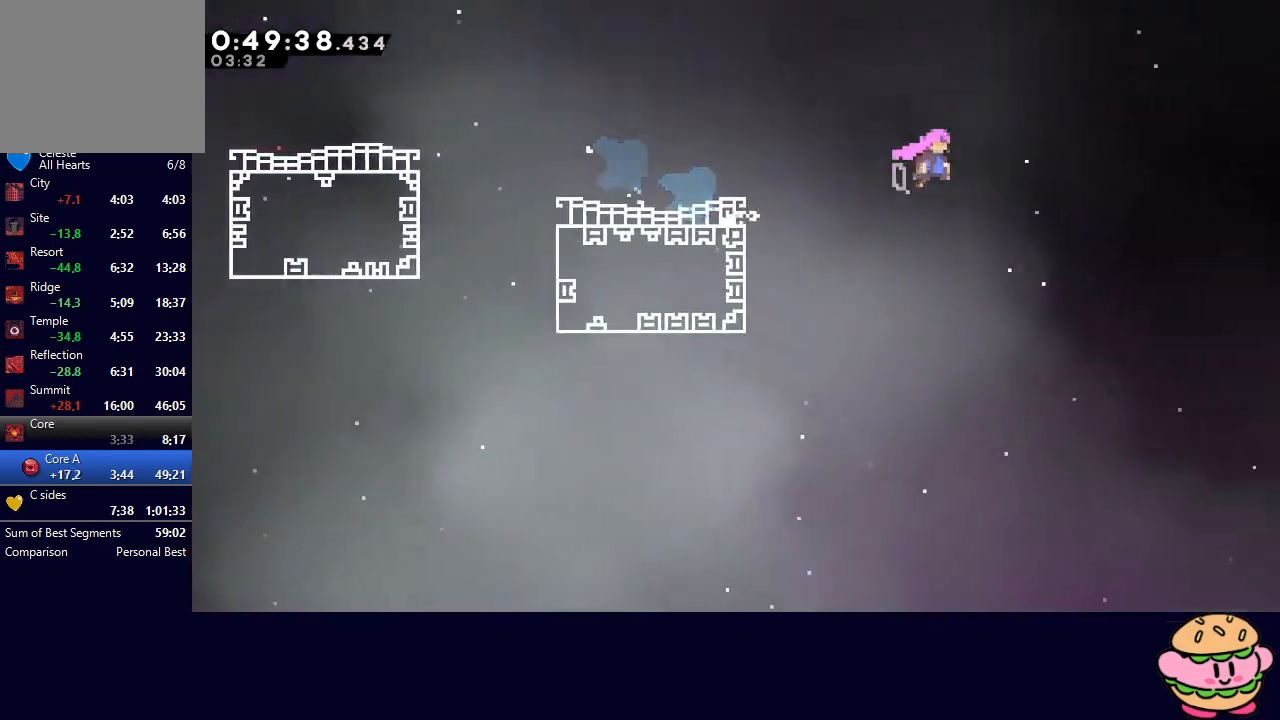
{"buttons": ["CIRCLE", "DPAD_RIGHT"], "left_stick": "center", "right_stick": "center", "events": []}
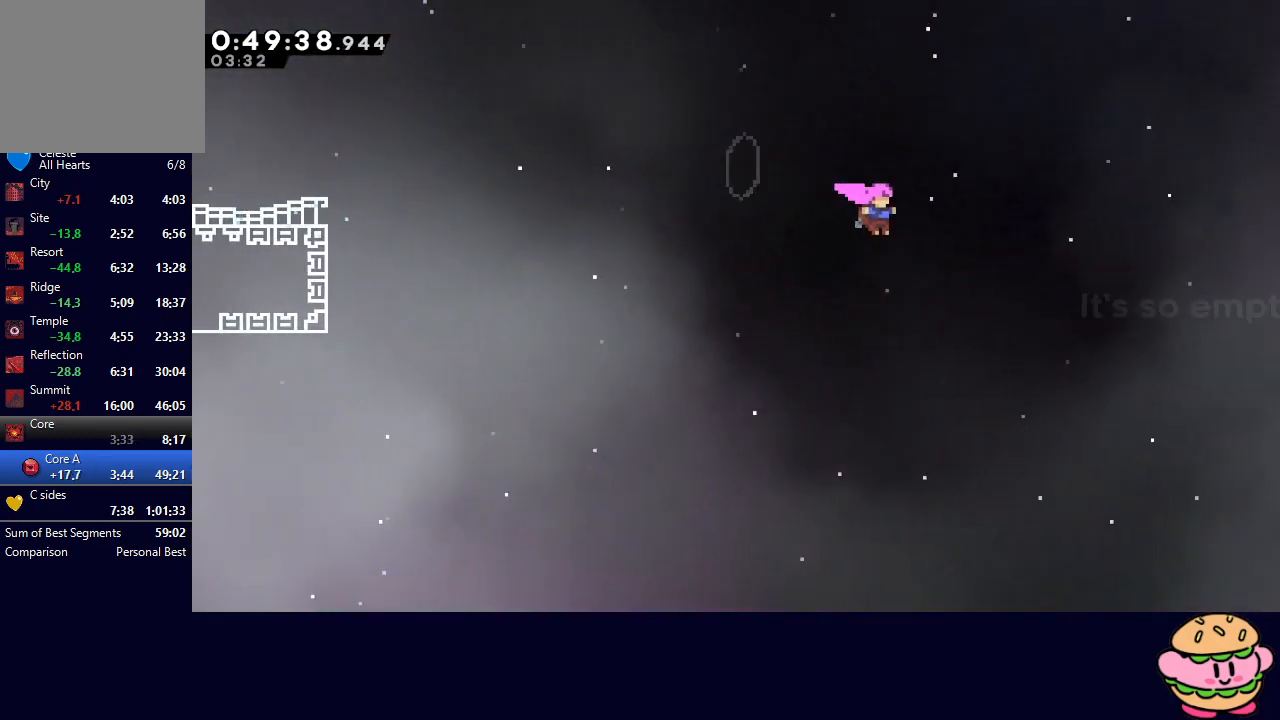
{"buttons": ["DPAD_RIGHT"], "left_stick": "center", "right_stick": "center", "events": [[367, "CROSS", "down"], [483, "CROSS", "up"], [500, "CIRCLE", "up"]]}
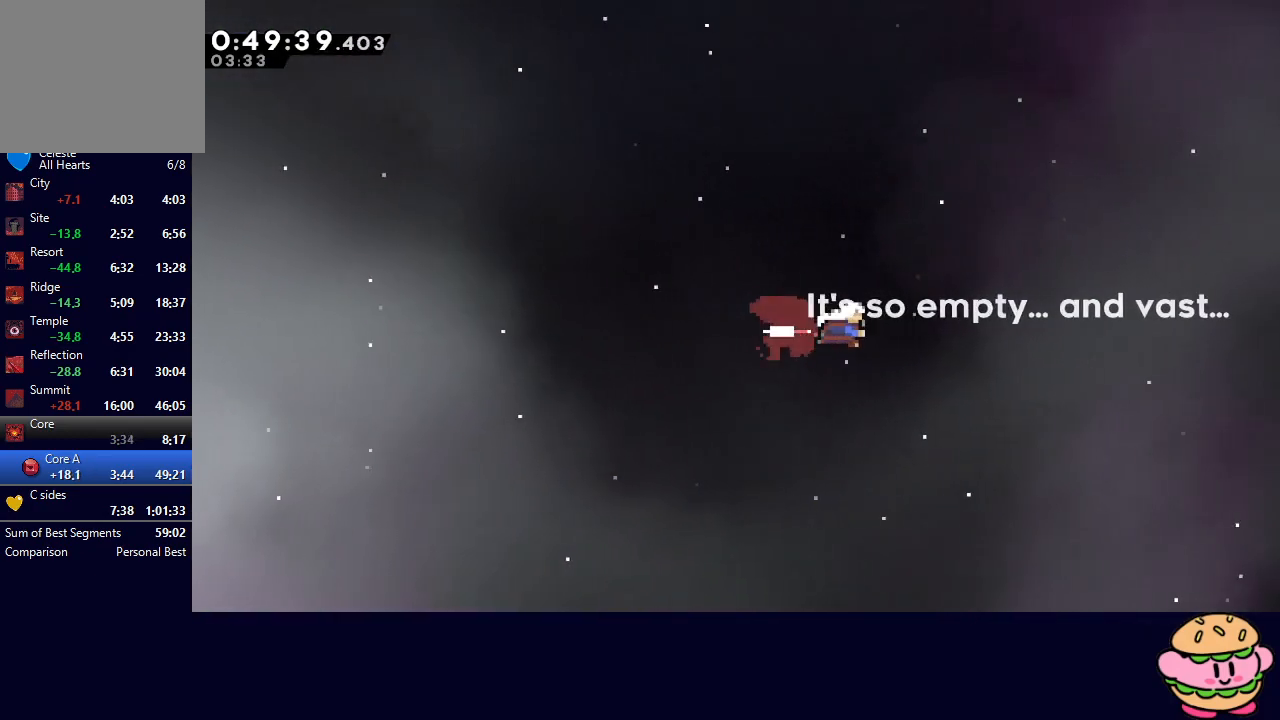
{"buttons": ["DPAD_RIGHT"], "left_stick": "center", "right_stick": "center", "events": []}
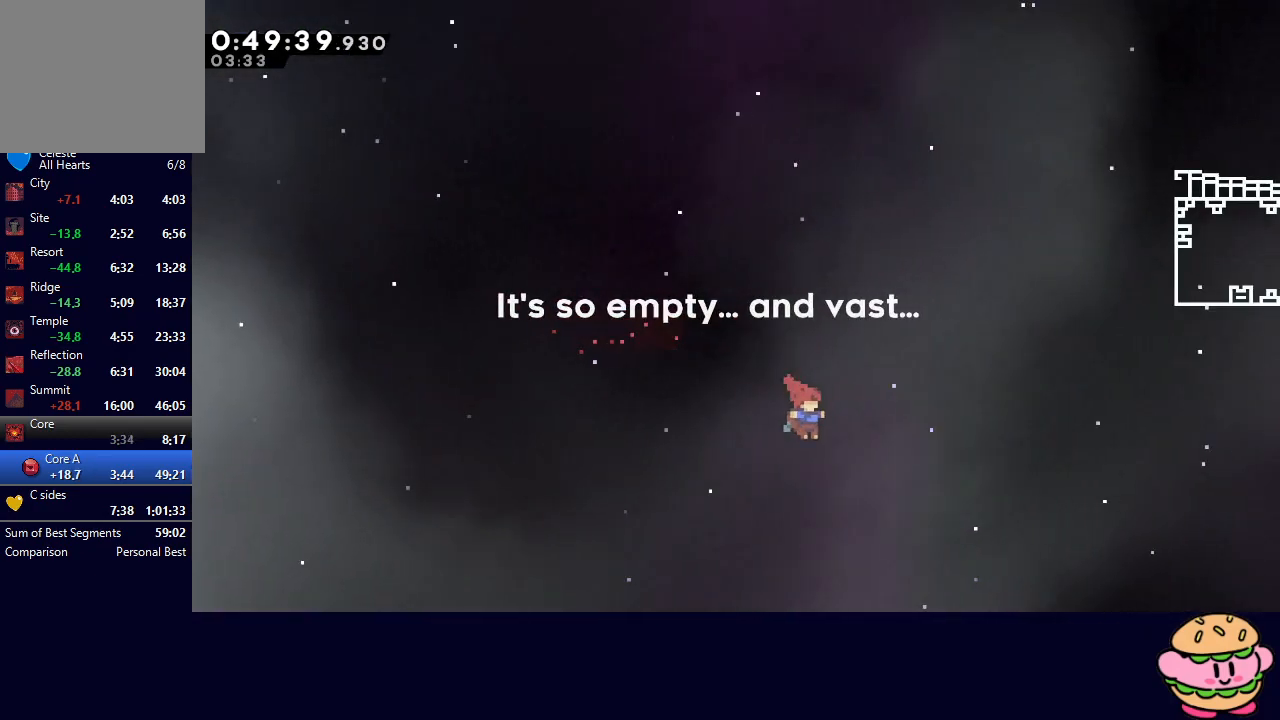
{"buttons": ["DPAD_RIGHT"], "left_stick": "center", "right_stick": "center", "events": [[17, "DPAD_DOWN", "down"], [67, "CROSS", "down"], [167, "CROSS", "up"], [200, "DPAD_DOWN", "up"]]}
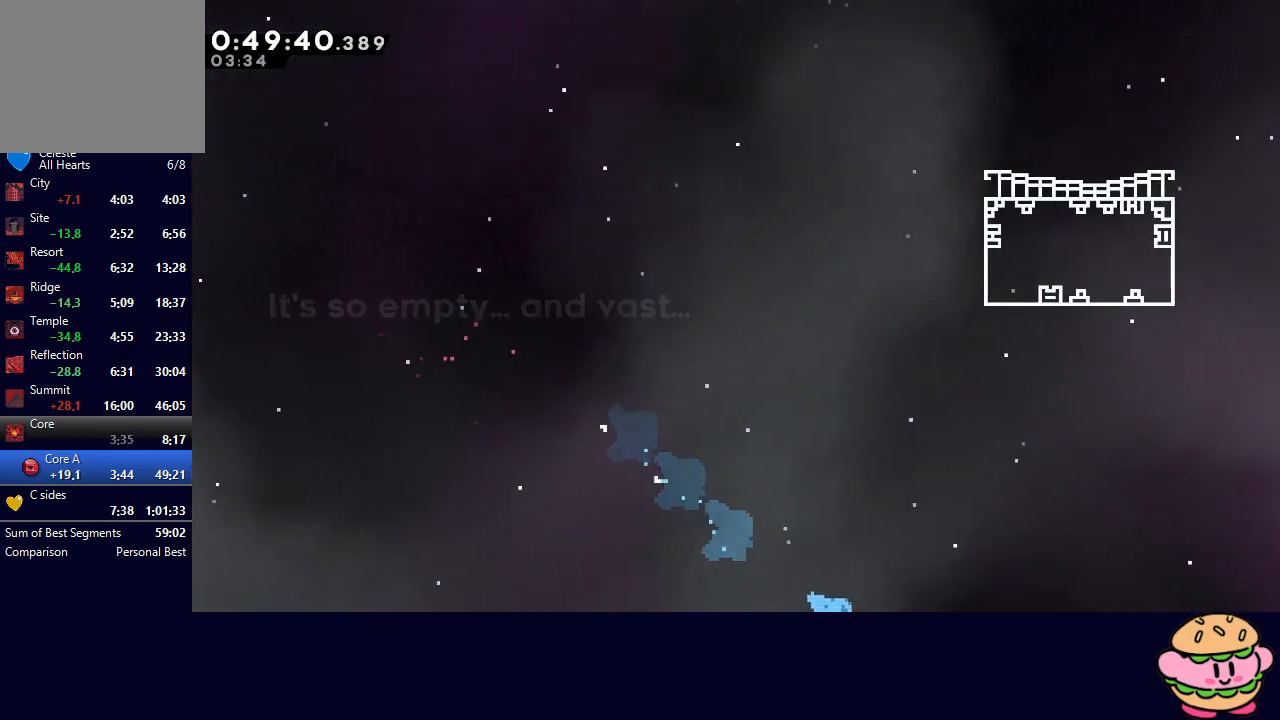
{"buttons": ["DPAD_RIGHT"], "left_stick": "center", "right_stick": "center", "events": [[267, "DPAD_DOWN", "down"], [467, "DPAD_DOWN", "up"]]}
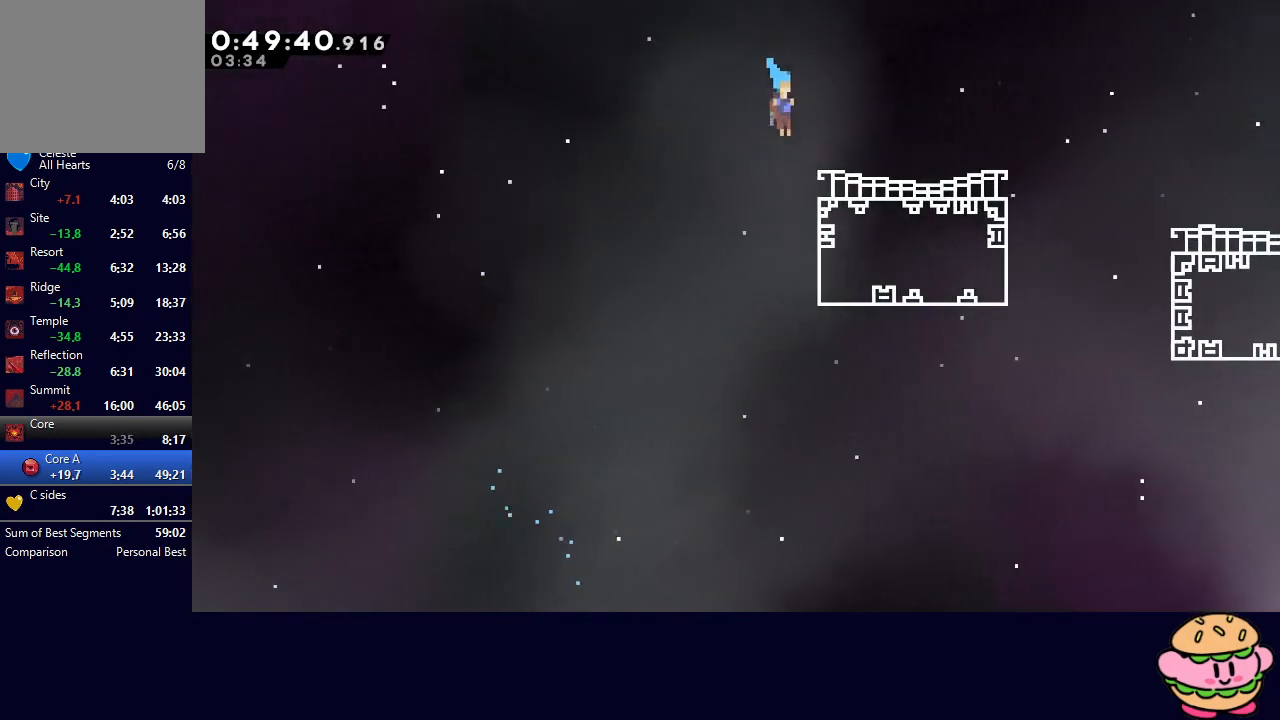
{"buttons": ["DPAD_DOWN", "DPAD_RIGHT"], "left_stick": "center", "right_stick": "center", "events": [[200, "CROSS", "down"], [200, "DPAD_DOWN", "down"], [317, "CROSS", "up"], [400, "CIRCLE", "down"], [467, "CIRCLE", "up"]]}
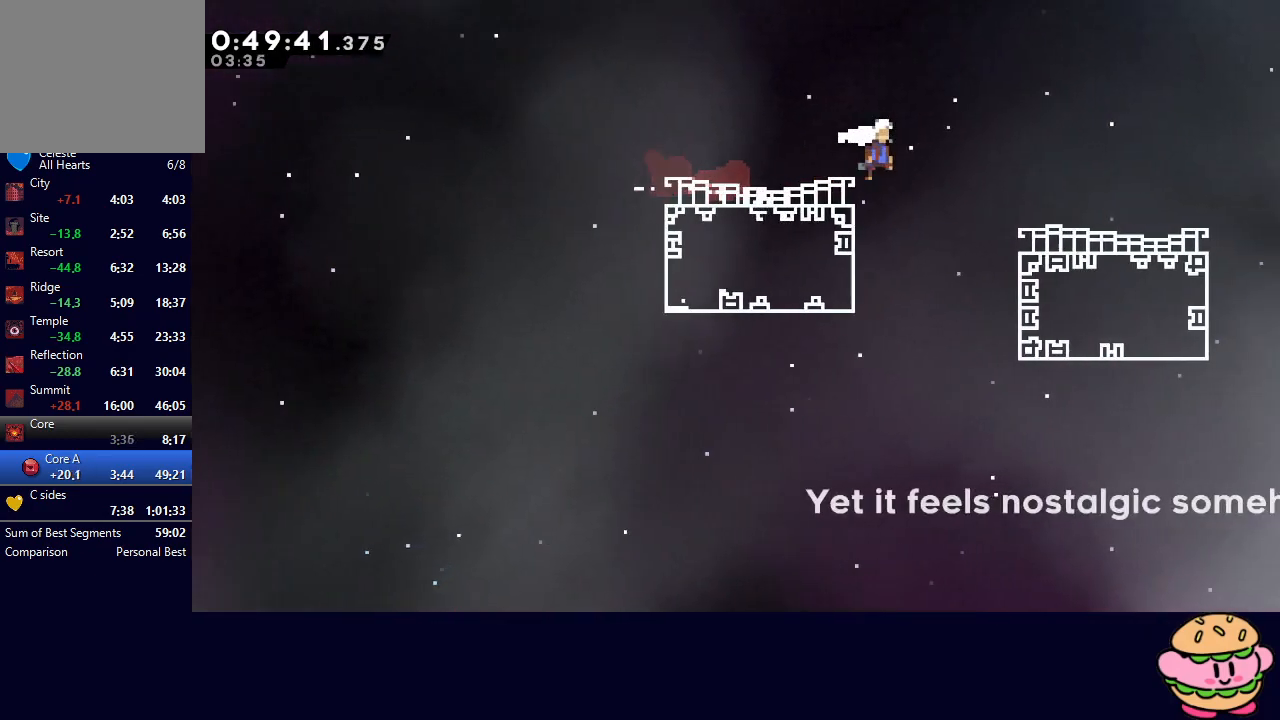
{"buttons": ["L1", "DPAD_DOWN", "DPAD_RIGHT"], "left_stick": "center", "right_stick": "center", "events": [[200, "CROSS", "down"], [300, "CROSS", "up"], [400, "CIRCLE", "down"], [433, "L1", "down"], [467, "CIRCLE", "up"]]}
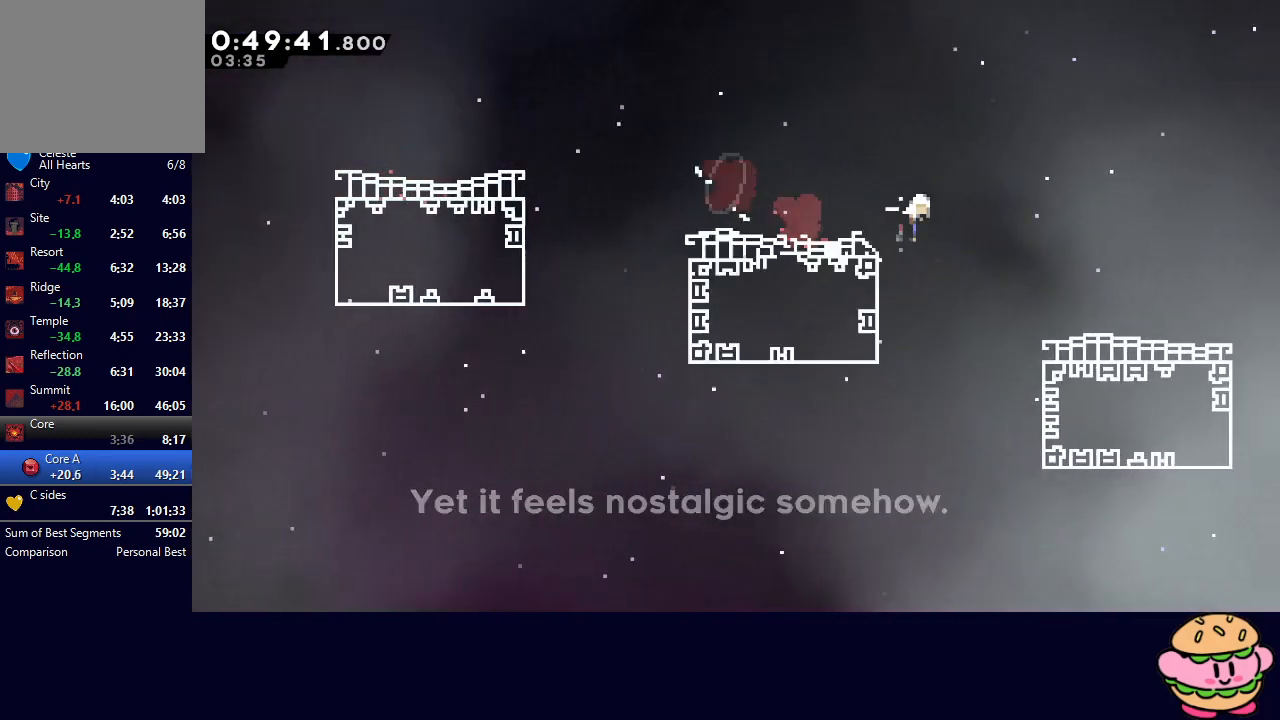
{"buttons": ["DPAD_DOWN", "DPAD_RIGHT"], "left_stick": "center", "right_stick": "center", "events": [[33, "L1", "up"], [233, "CIRCLE", "down"], [317, "L1", "down"], [333, "CIRCLE", "up"], [383, "L1", "up"]]}
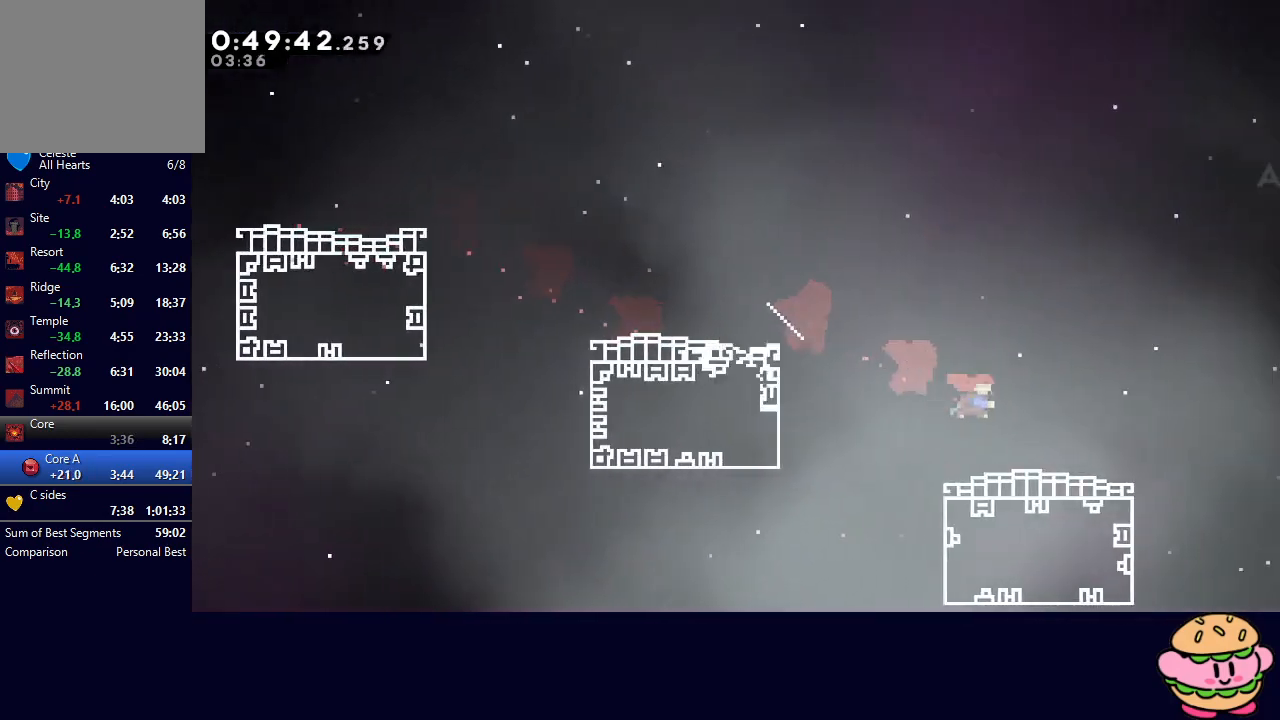
{"buttons": ["DPAD_RIGHT"], "left_stick": "center", "right_stick": "center", "events": [[150, "CIRCLE", "down"], [233, "L1", "down"], [300, "L1", "up"], [383, "DPAD_DOWN", "up"], [433, "CIRCLE", "up"]]}
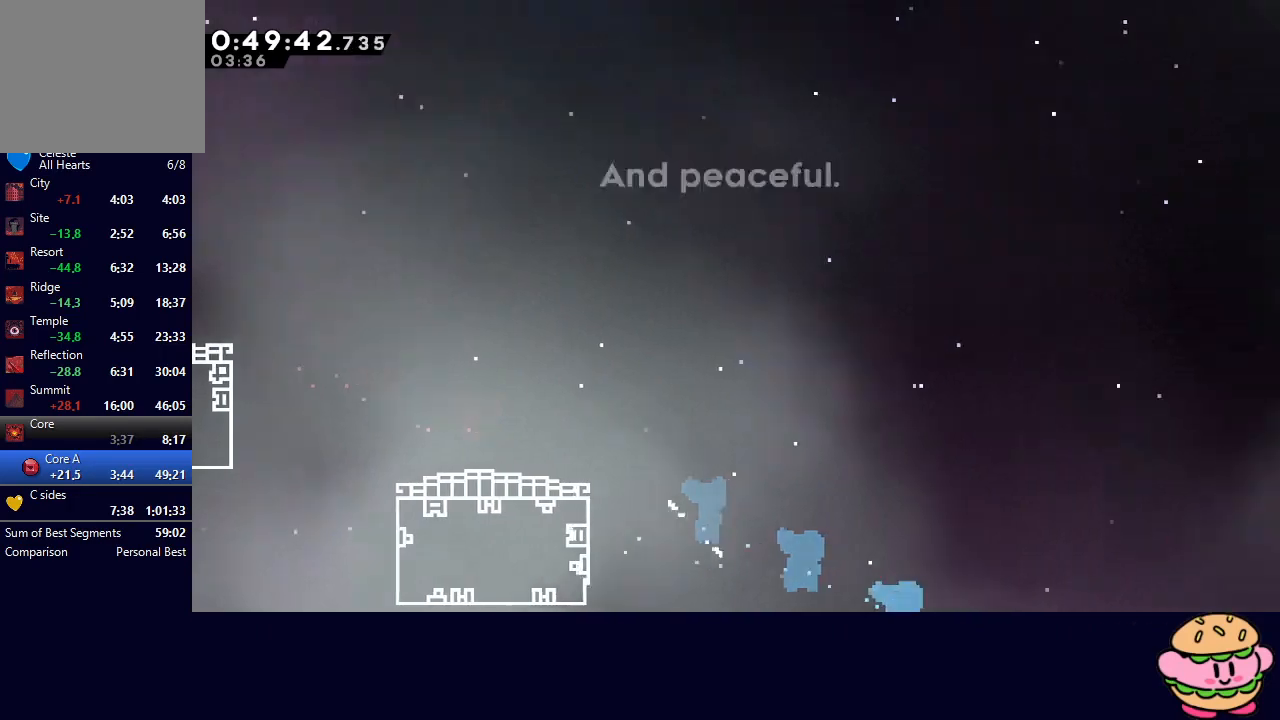
{"buttons": ["DPAD_RIGHT"], "left_stick": "center", "right_stick": "center", "events": []}
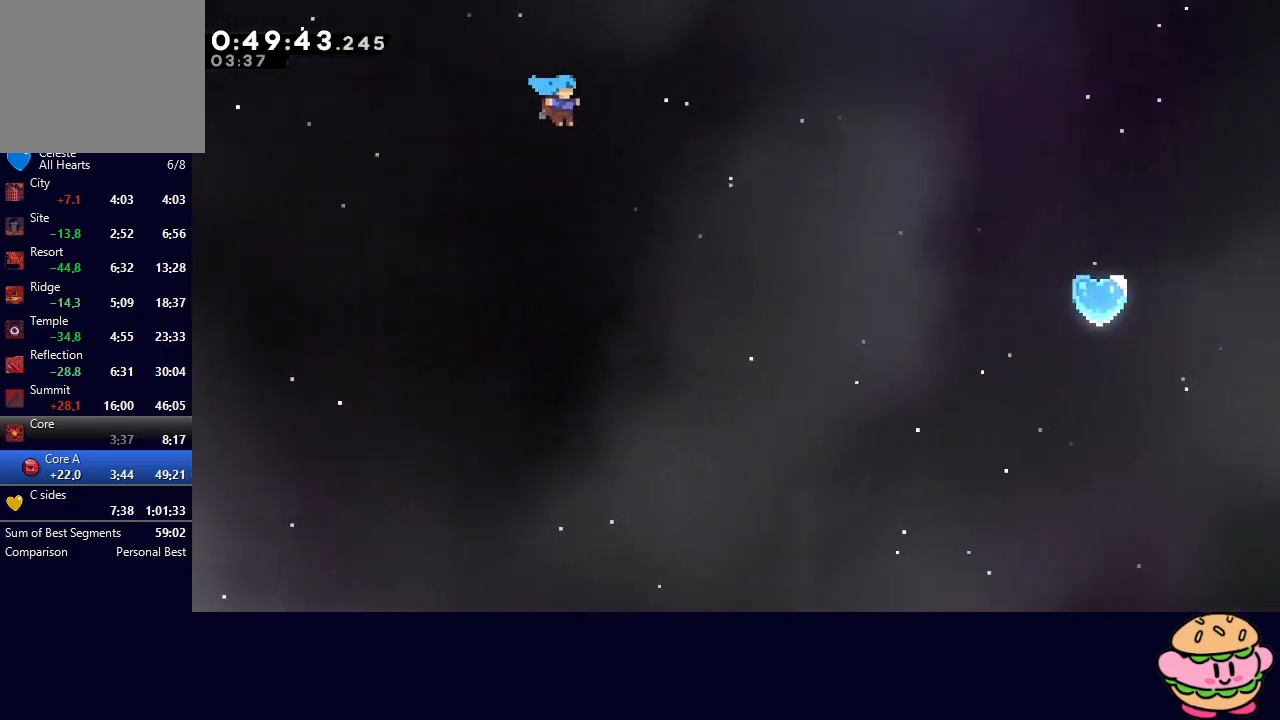
{"buttons": ["DPAD_DOWN", "DPAD_RIGHT"], "left_stick": "center", "right_stick": "center", "events": [[283, "DPAD_DOWN", "down"]]}
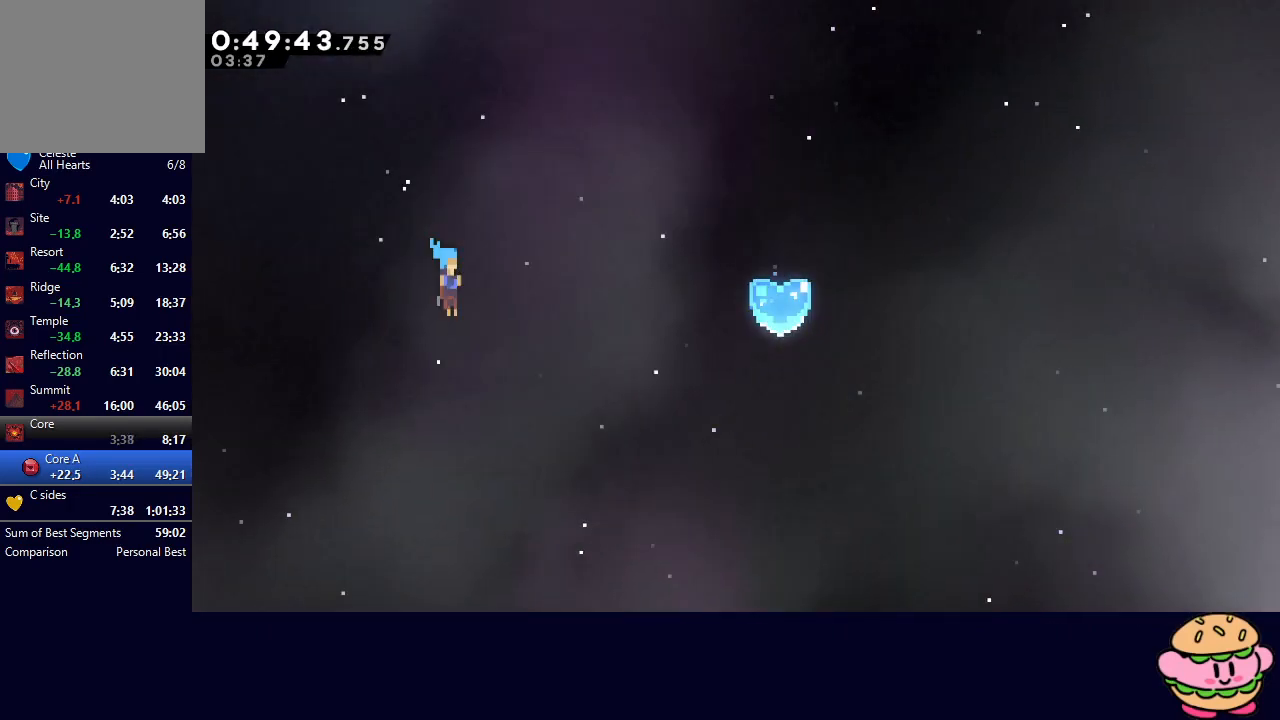
{"buttons": ["DPAD_DOWN", "DPAD_RIGHT"], "left_stick": "center", "right_stick": "center", "events": []}
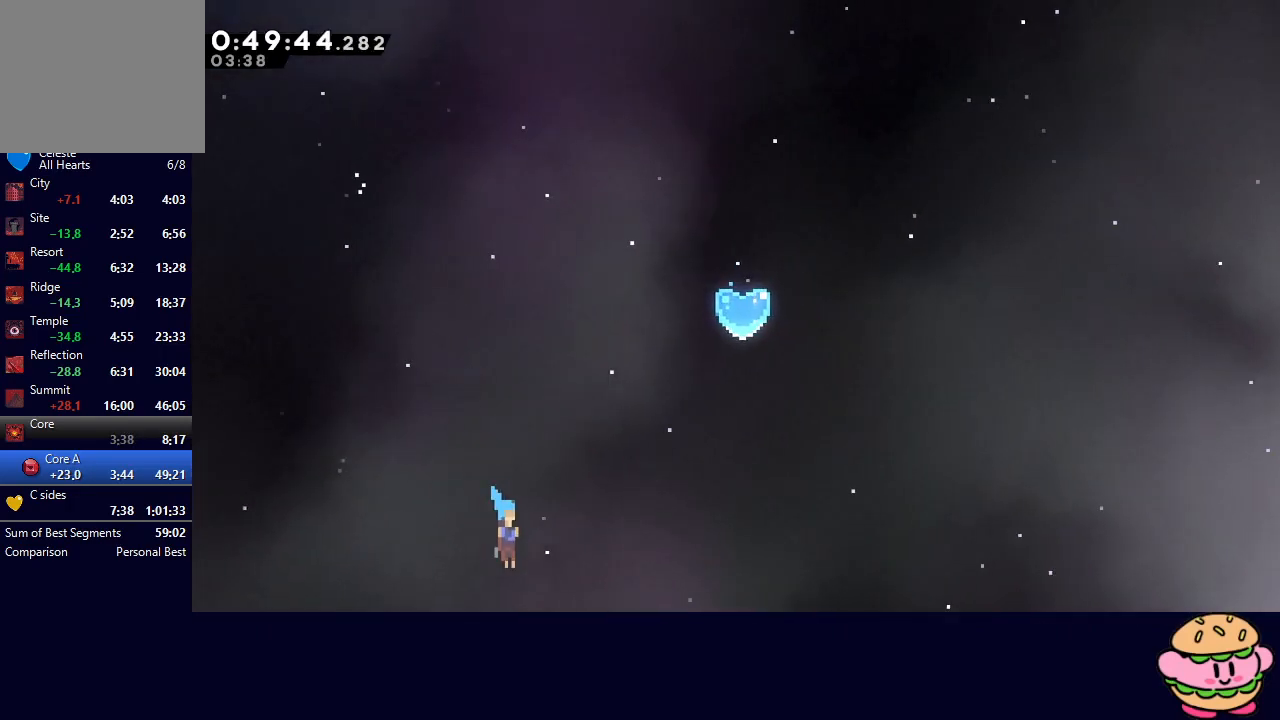
{"buttons": ["DPAD_RIGHT"], "left_stick": "center", "right_stick": "center", "events": [[367, "DPAD_DOWN", "up"]]}
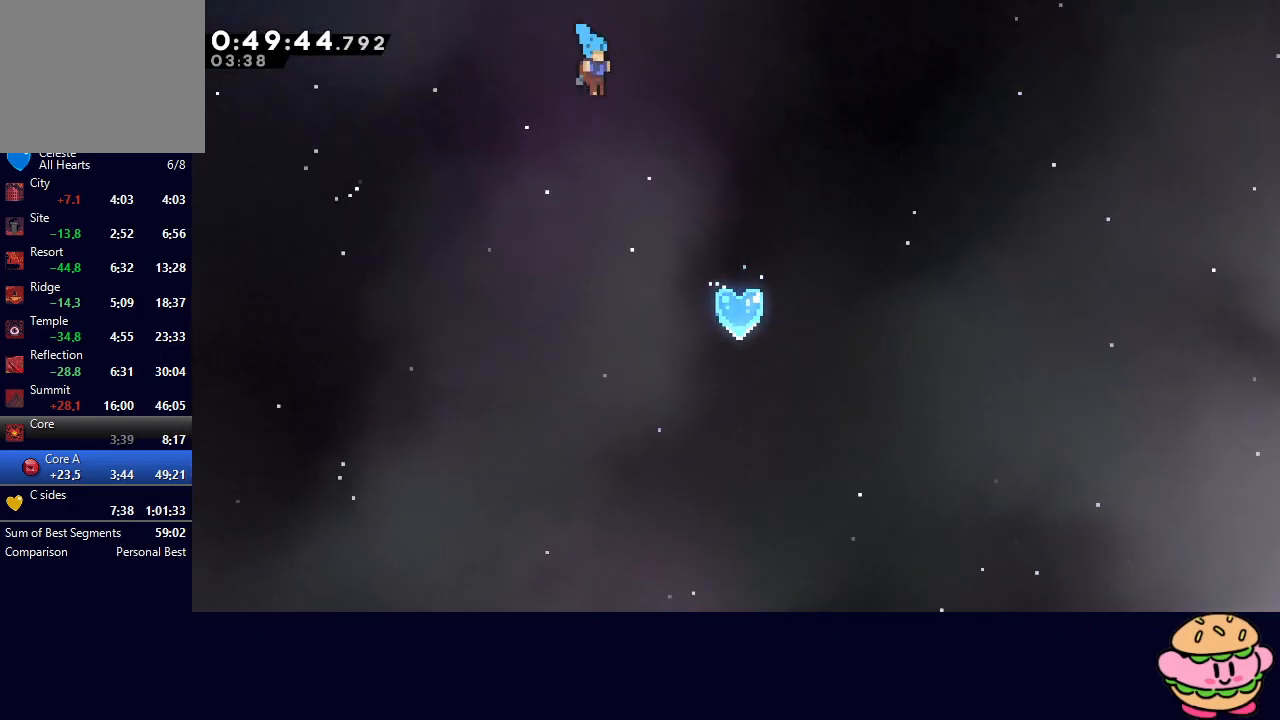
{"buttons": ["DPAD_RIGHT"], "left_stick": "center", "right_stick": "center", "events": [[250, "DPAD_DOWN", "down"], [317, "DPAD_DOWN", "up"]]}
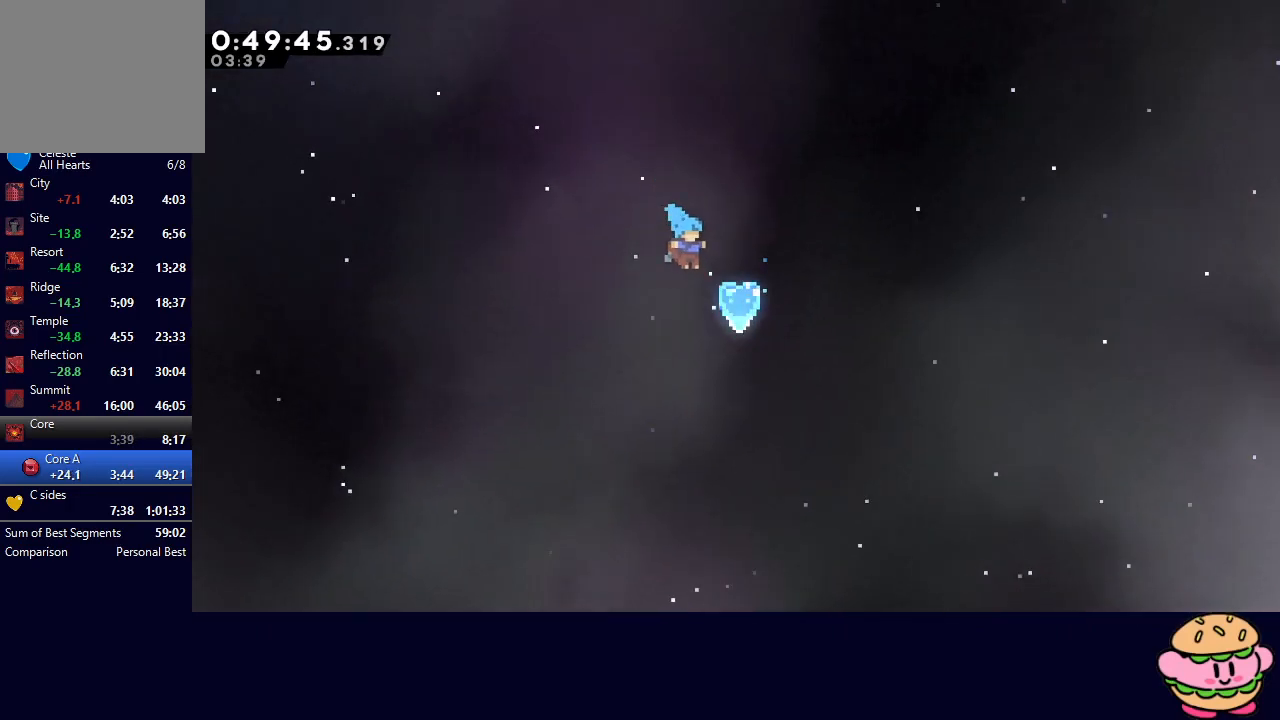
{"buttons": ["L1", "DPAD_RIGHT"], "left_stick": "center", "right_stick": "center", "events": [[67, "L1", "down"], [117, "CROSS", "down"], [183, "CROSS", "up"], [233, "CROSS", "down"], [317, "CROSS", "up"]]}
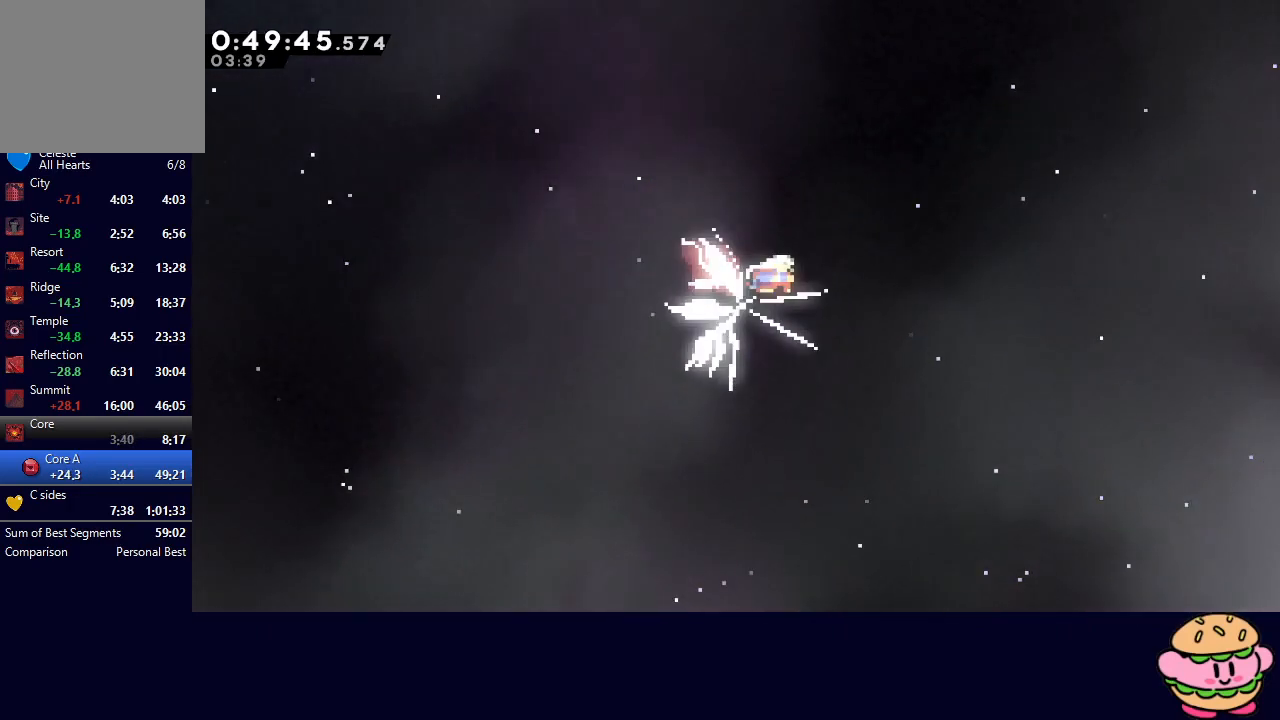
{"buttons": ["L1", "DPAD_RIGHT"], "left_stick": "center", "right_stick": "center", "events": []}
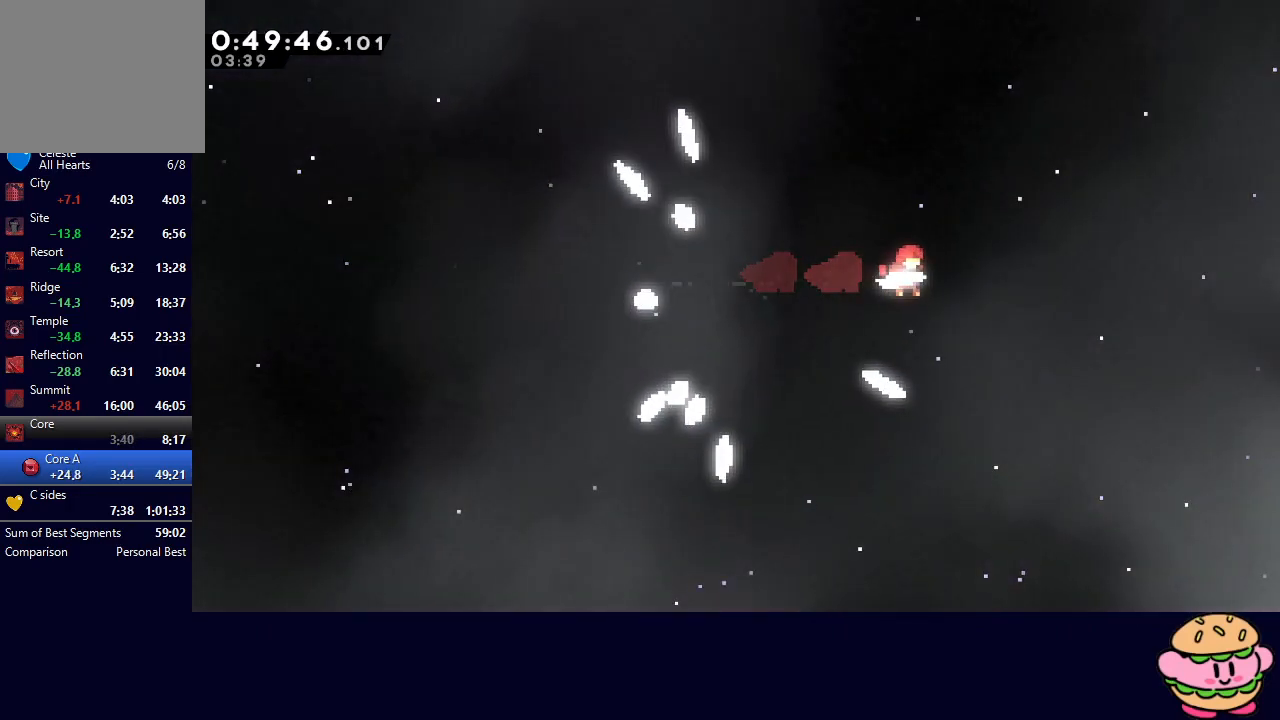
{"buttons": ["L1", "DPAD_RIGHT"], "left_stick": "center", "right_stick": "center", "events": []}
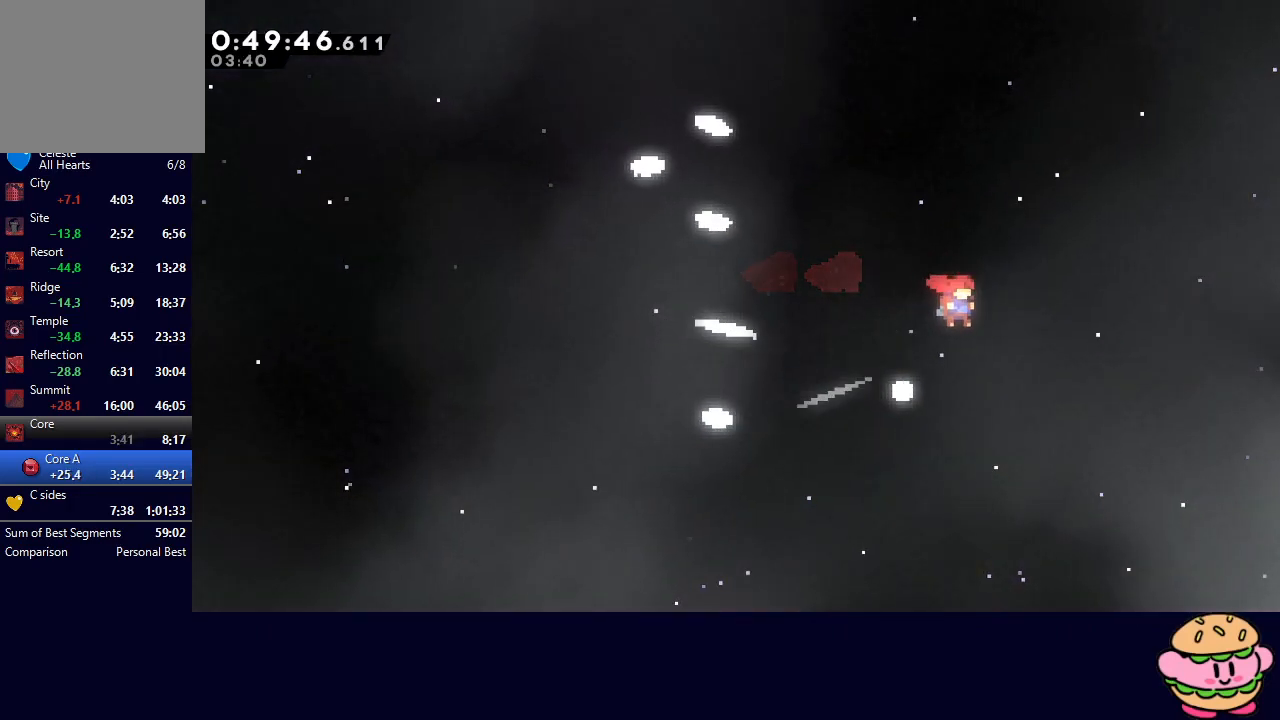
{"buttons": ["L1", "DPAD_RIGHT"], "left_stick": "center", "right_stick": "center", "events": []}
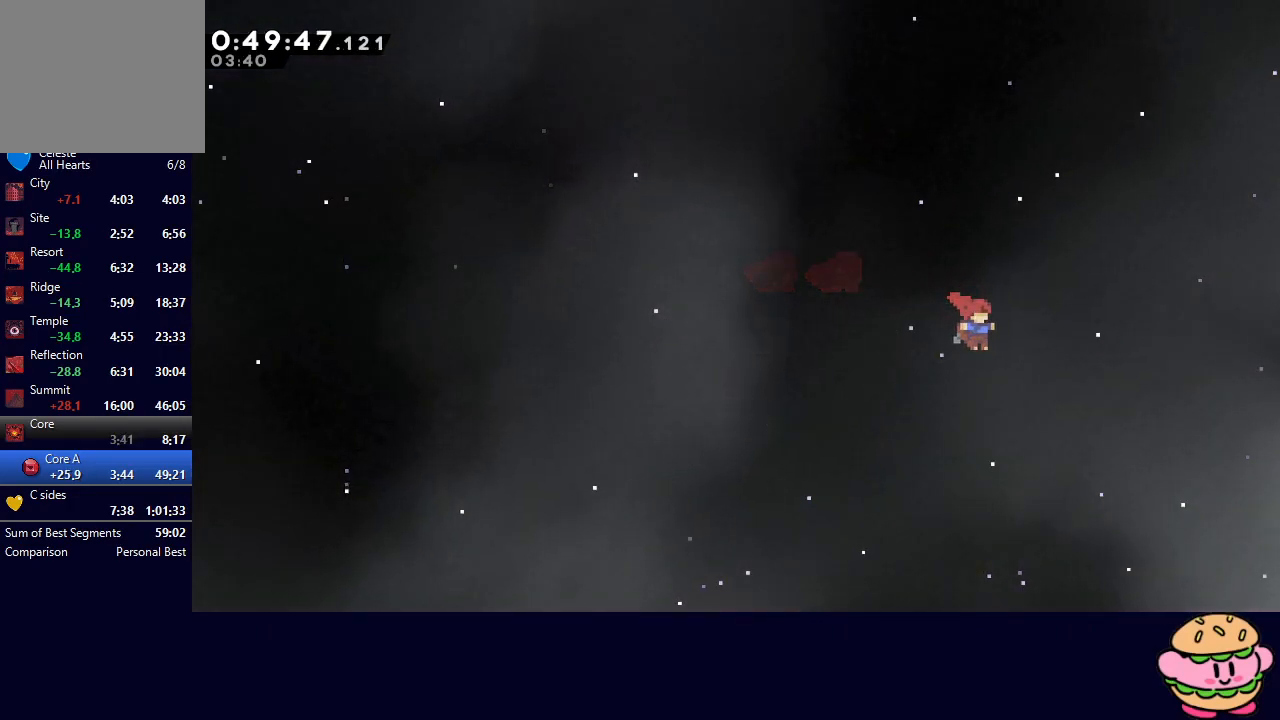
{"buttons": ["L1", "DPAD_RIGHT"], "left_stick": "center", "right_stick": "center", "events": []}